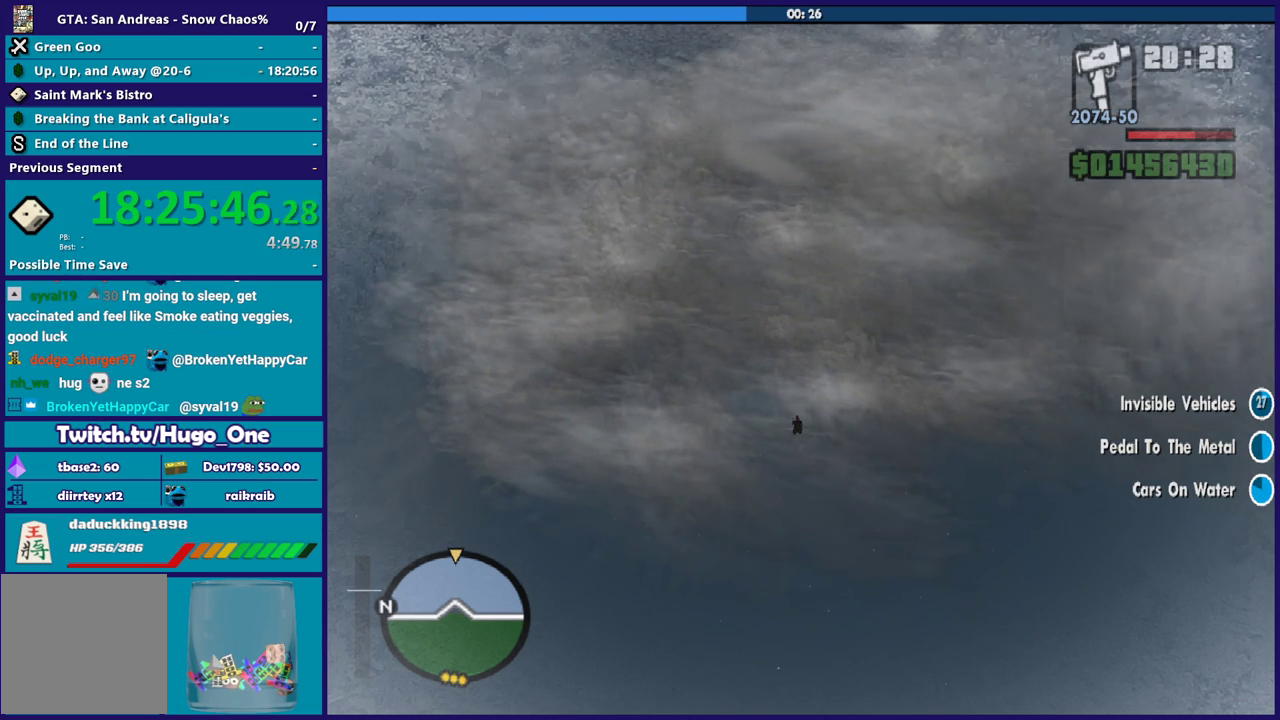
Gameplay with a controller (Xbox layout); each line is a JSON object with the inputs held at the frame after it. "events" lists button and stick changes between this image and that frame as [ms after this image, input, new state], when the widget could be followed in between. Not read: SELECT.
{"buttons": [], "left_stick": "up", "right_stick": "center", "events": [[501, "left_stick", "up"]]}
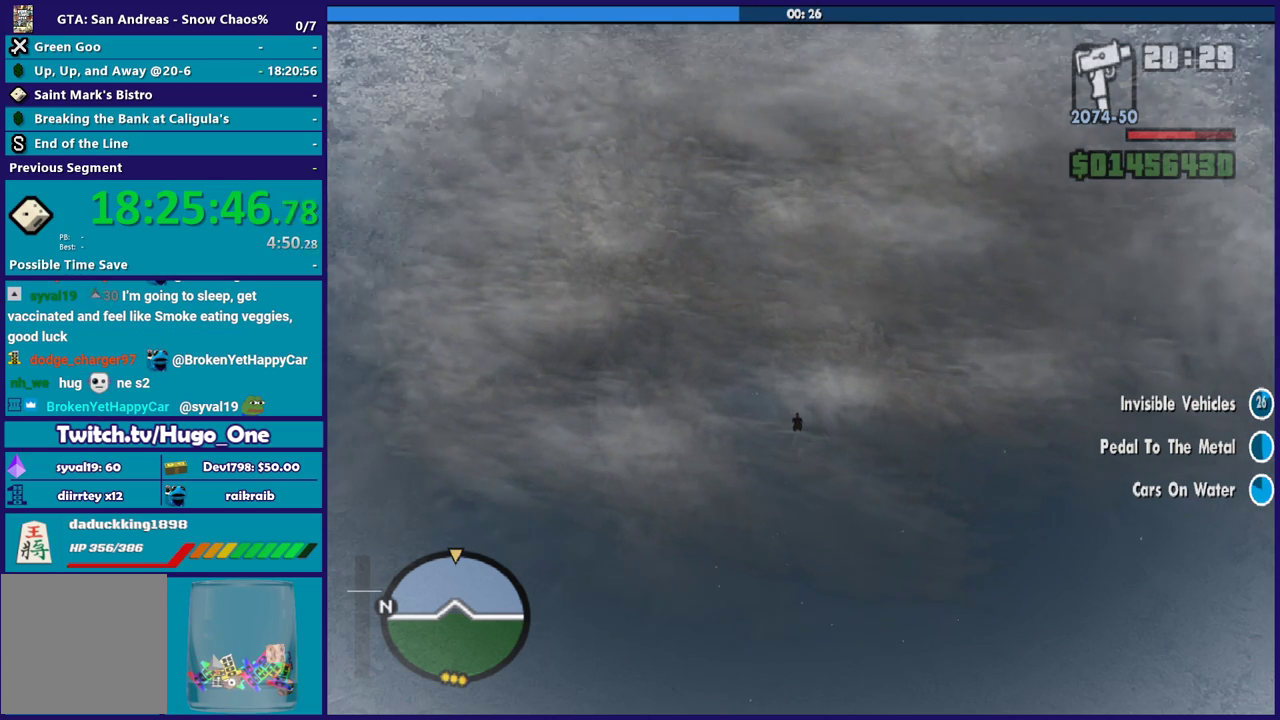
{"buttons": [], "left_stick": "center", "right_stick": "center", "events": [[267, "left_stick", "center"]]}
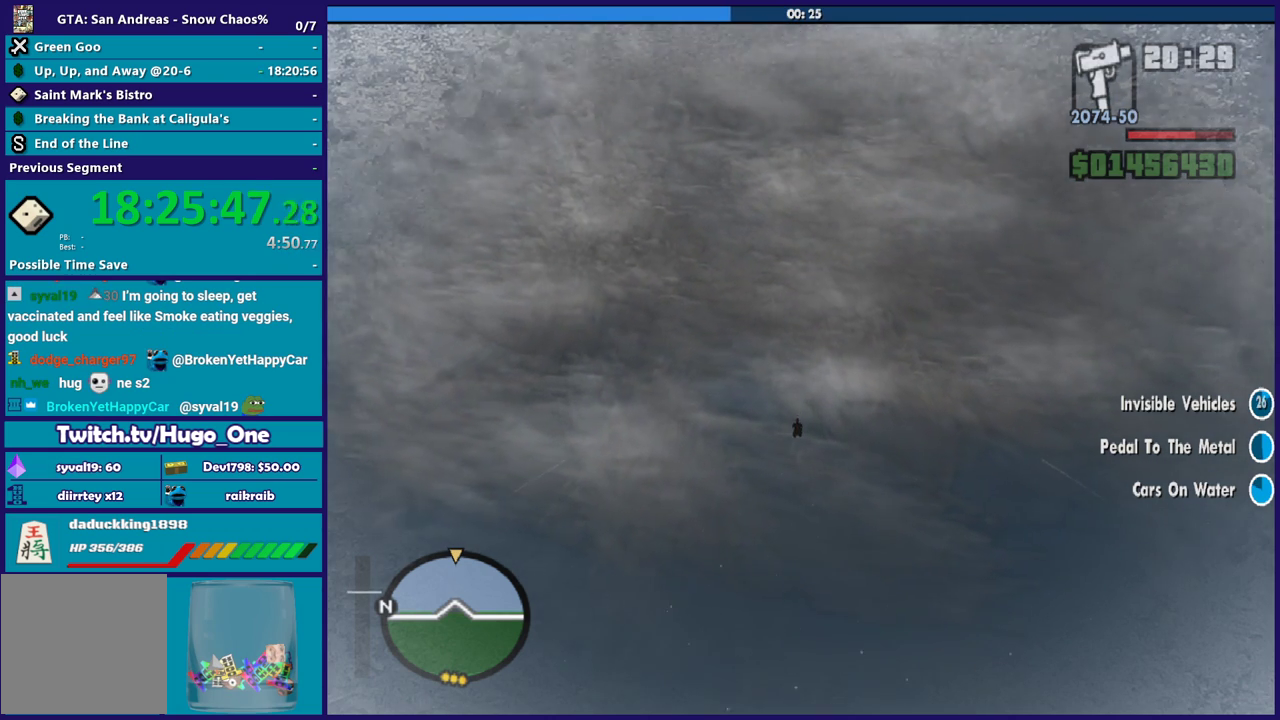
{"buttons": [], "left_stick": "center", "right_stick": "center", "events": [[167, "left_stick", "down"], [334, "left_stick", "center"]]}
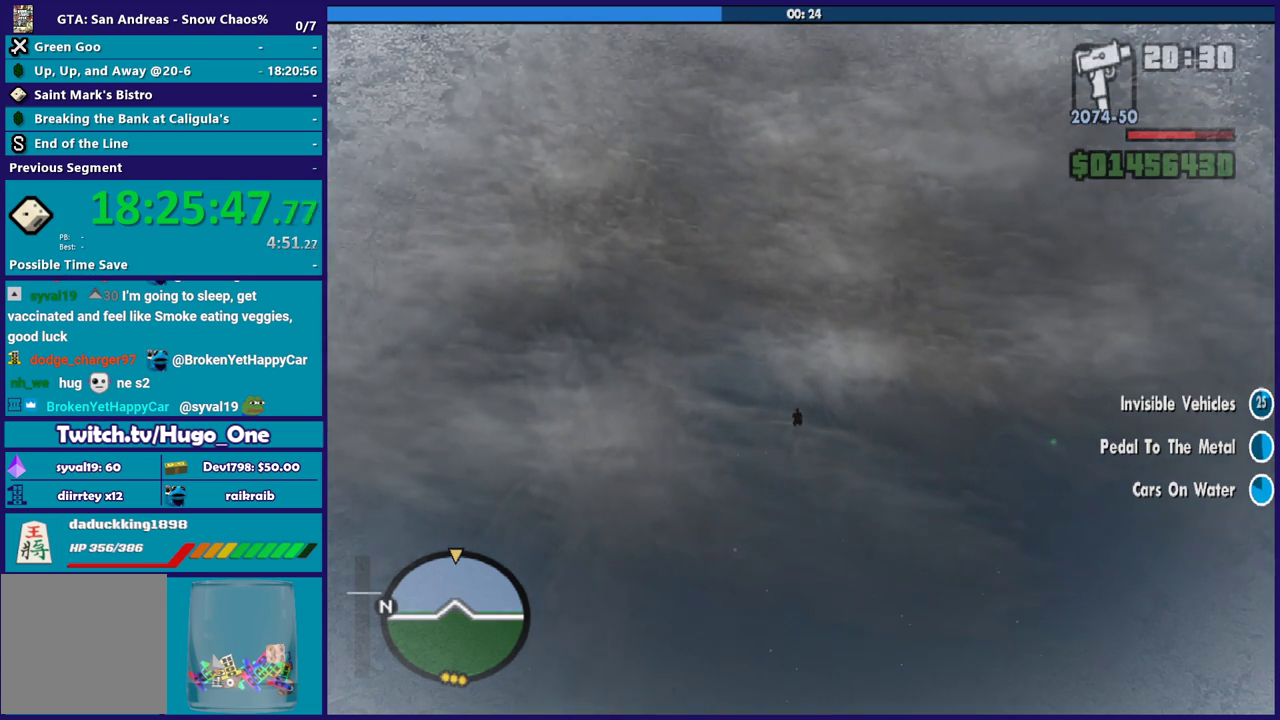
{"buttons": [], "left_stick": "up", "right_stick": "center", "events": [[434, "left_stick", "up"]]}
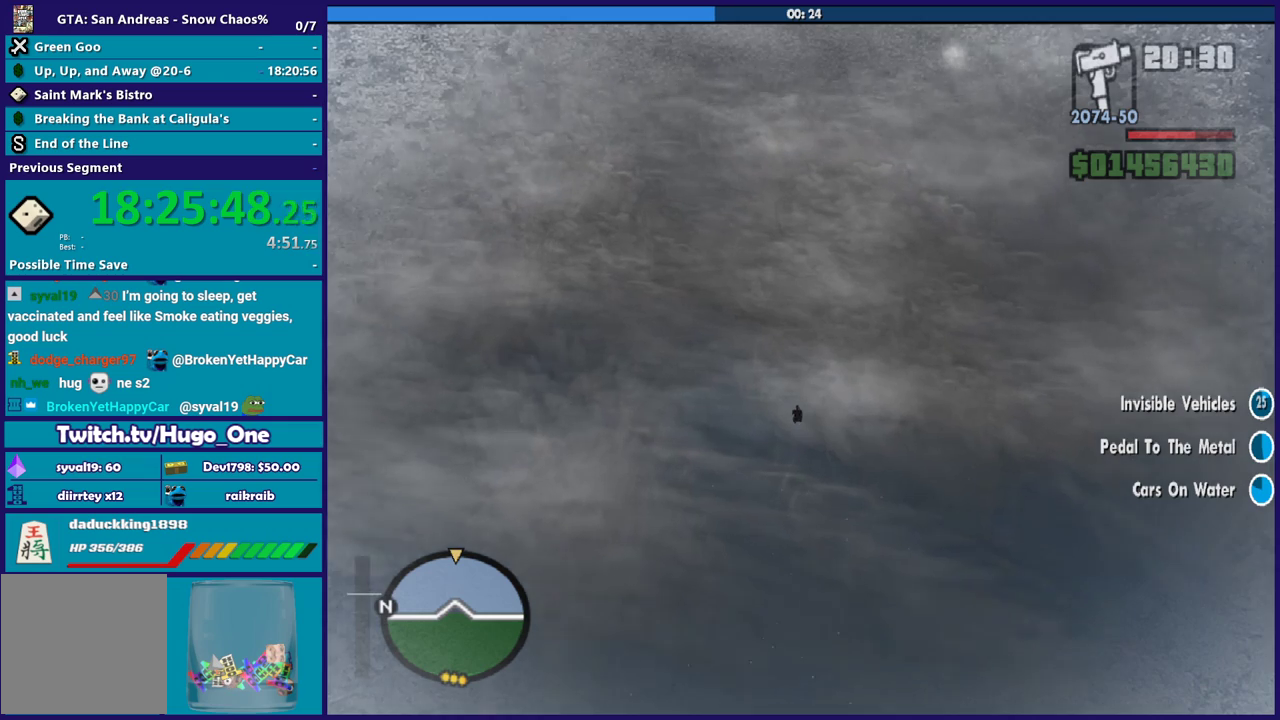
{"buttons": [], "left_stick": "up", "right_stick": "center", "events": [[134, "left_stick", "center"], [401, "left_stick", "up"]]}
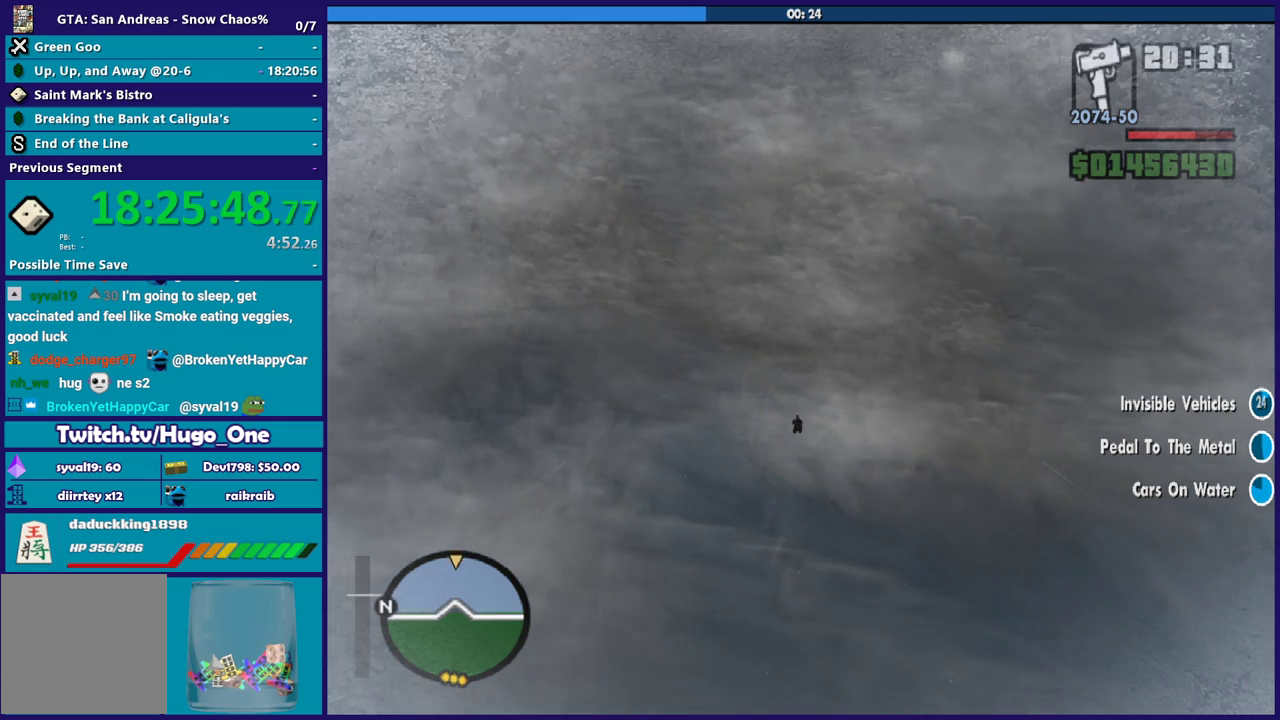
{"buttons": [], "left_stick": "center", "right_stick": "center", "events": [[67, "left_stick", "up-right"], [133, "left_stick", "center"]]}
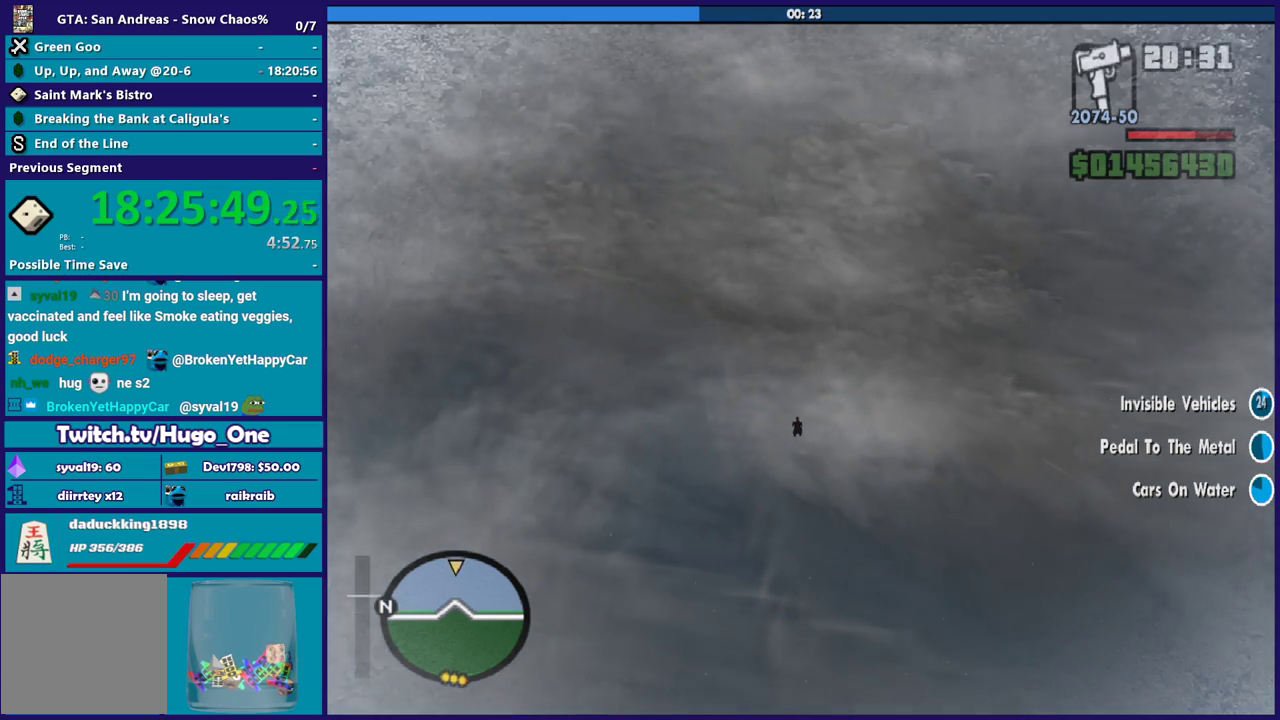
{"buttons": [], "left_stick": "center", "right_stick": "center", "events": []}
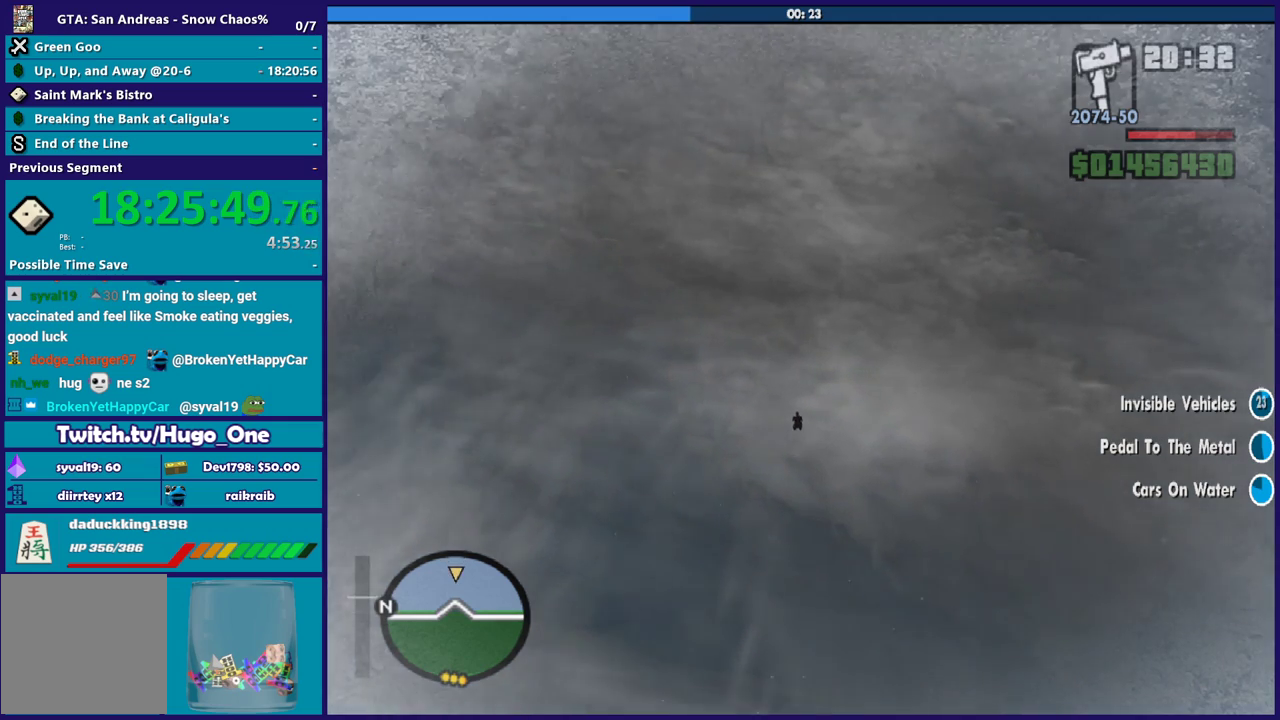
{"buttons": [], "left_stick": "center", "right_stick": "center", "events": []}
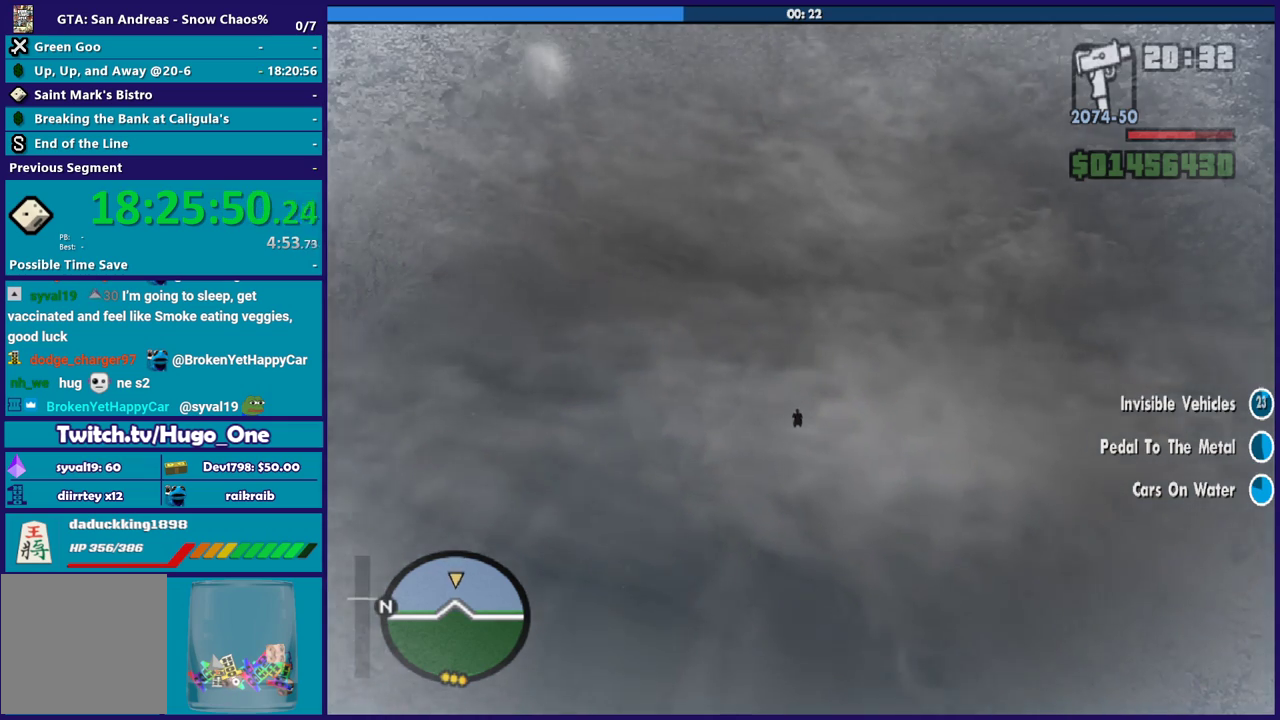
{"buttons": [], "left_stick": "center", "right_stick": "center", "events": []}
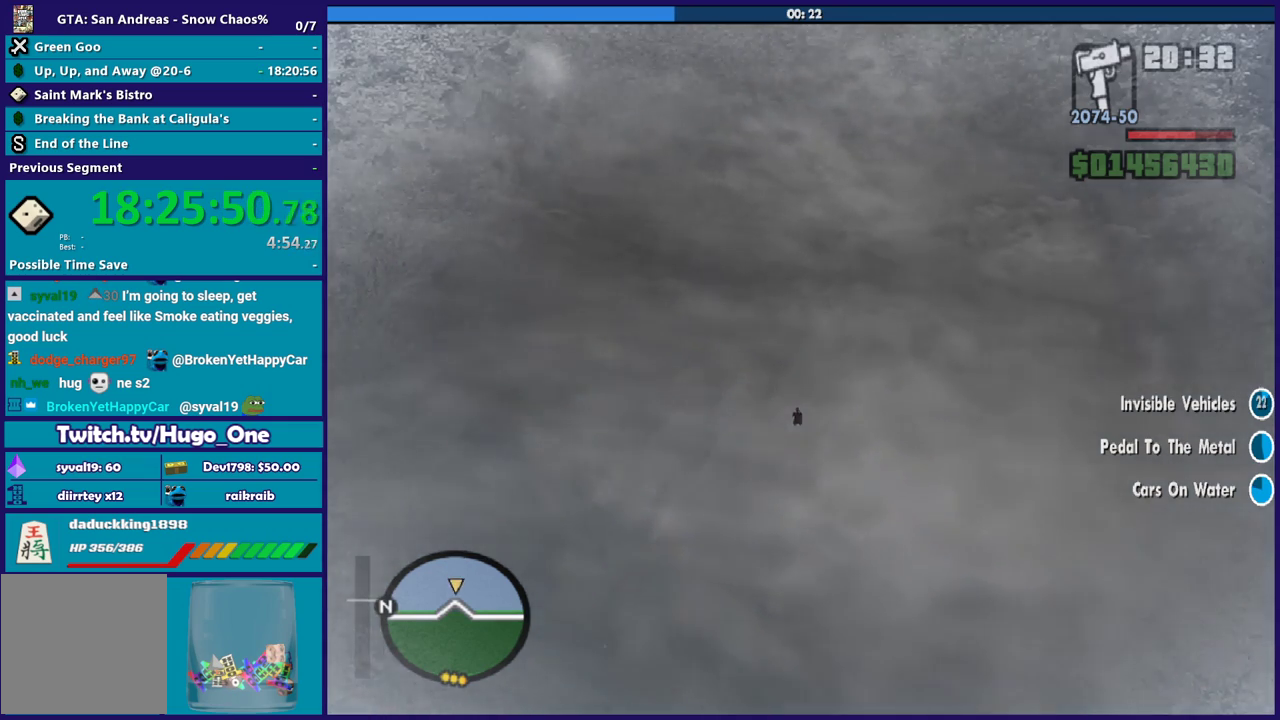
{"buttons": [], "left_stick": "center", "right_stick": "center", "events": []}
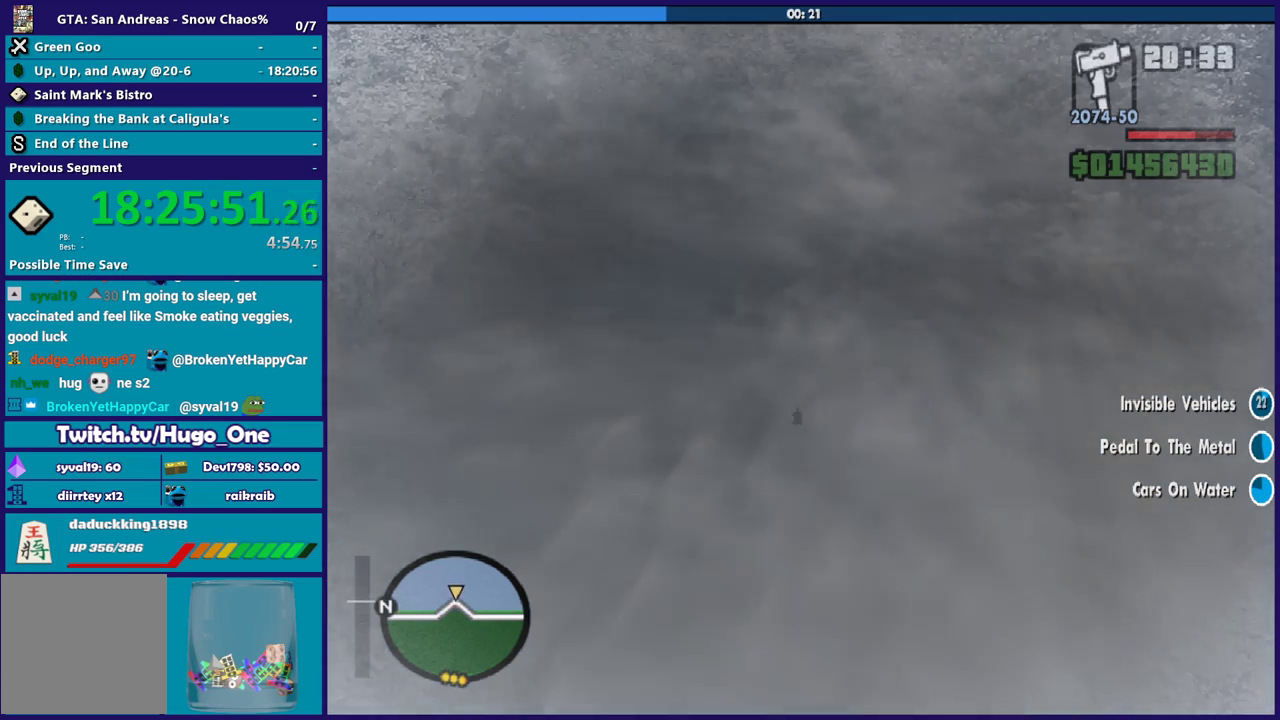
{"buttons": [], "left_stick": "up", "right_stick": "center", "events": [[467, "left_stick", "up"]]}
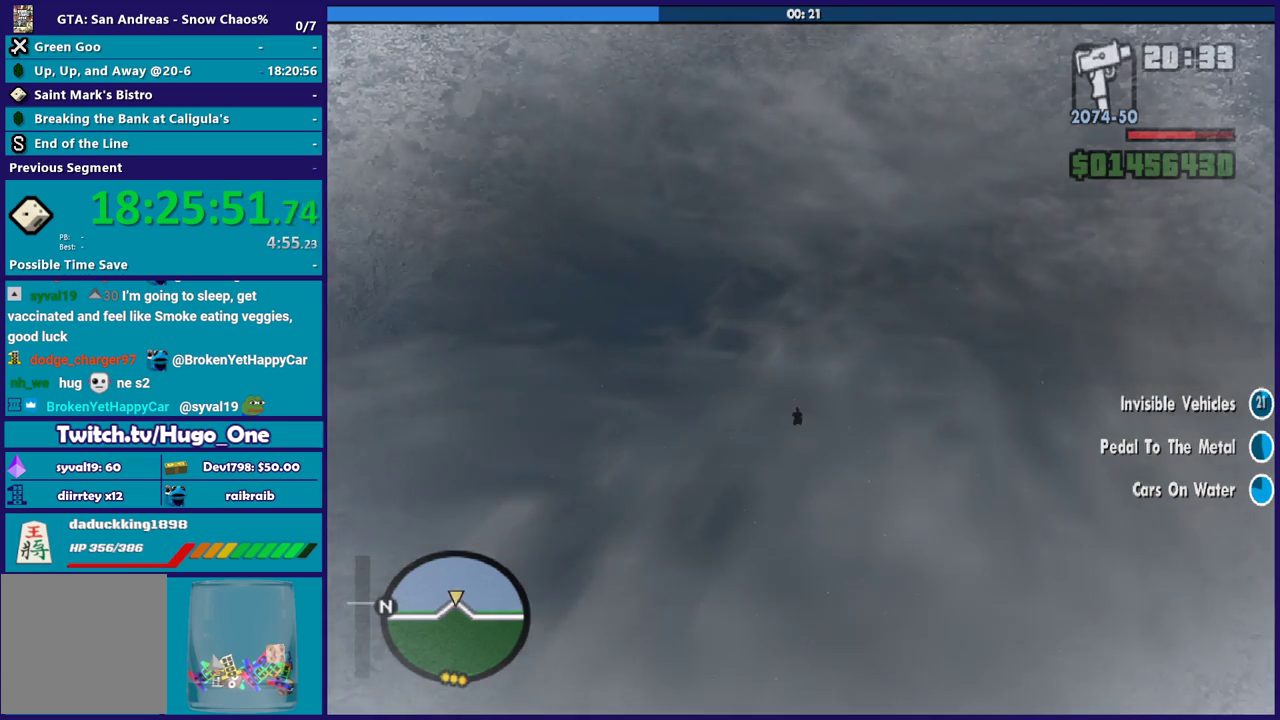
{"buttons": [], "left_stick": "center", "right_stick": "center", "events": [[234, "left_stick", "center"]]}
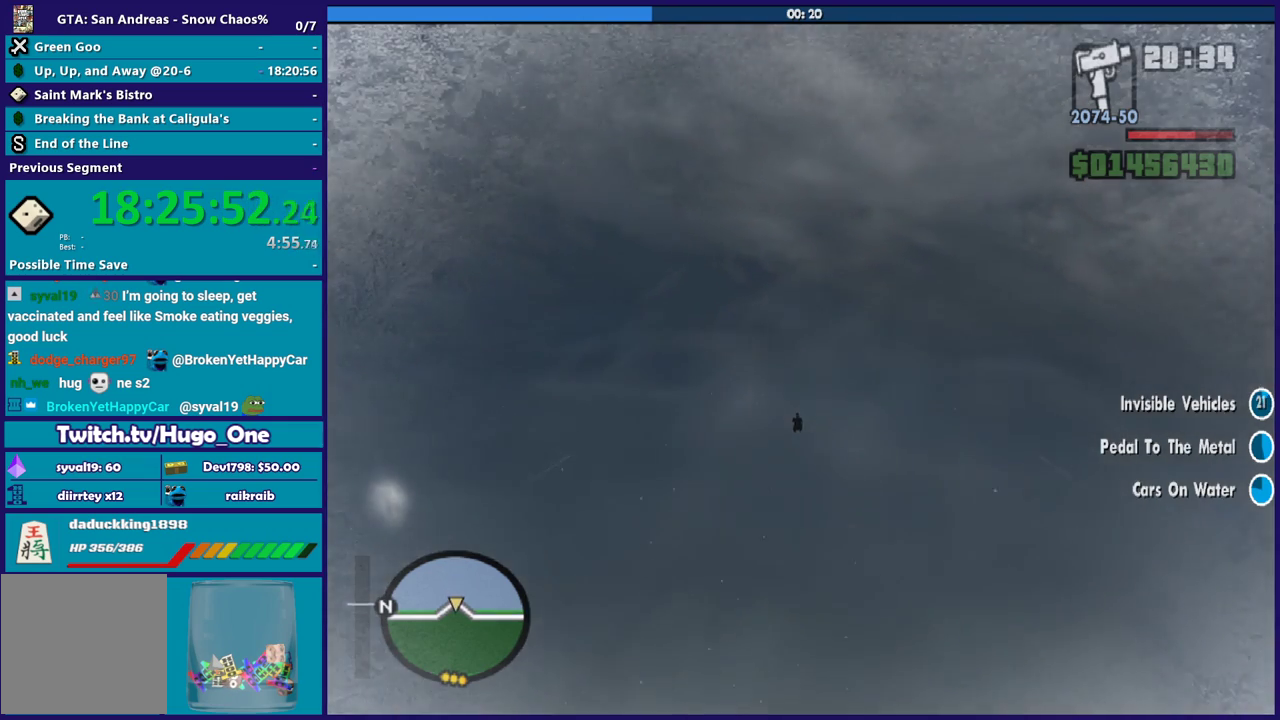
{"buttons": [], "left_stick": "center", "right_stick": "center", "events": []}
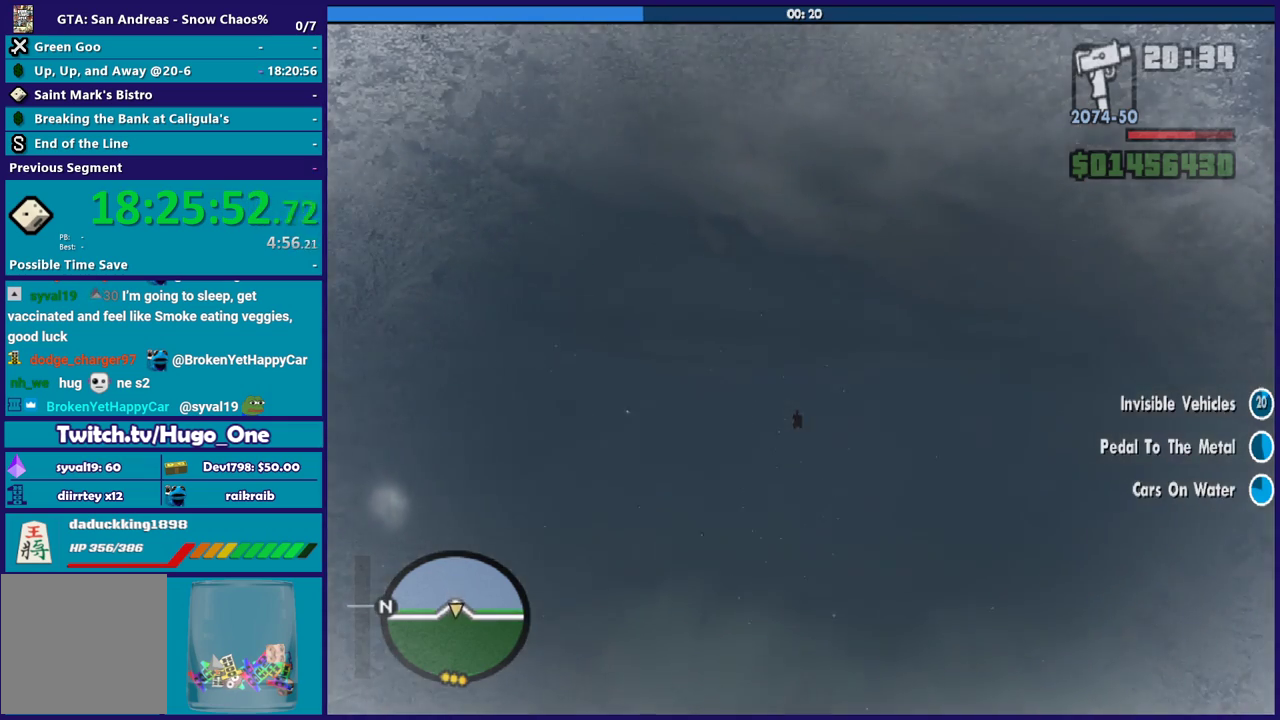
{"buttons": [], "left_stick": "center", "right_stick": "center", "events": [[167, "left_stick", "up"], [468, "left_stick", "center"]]}
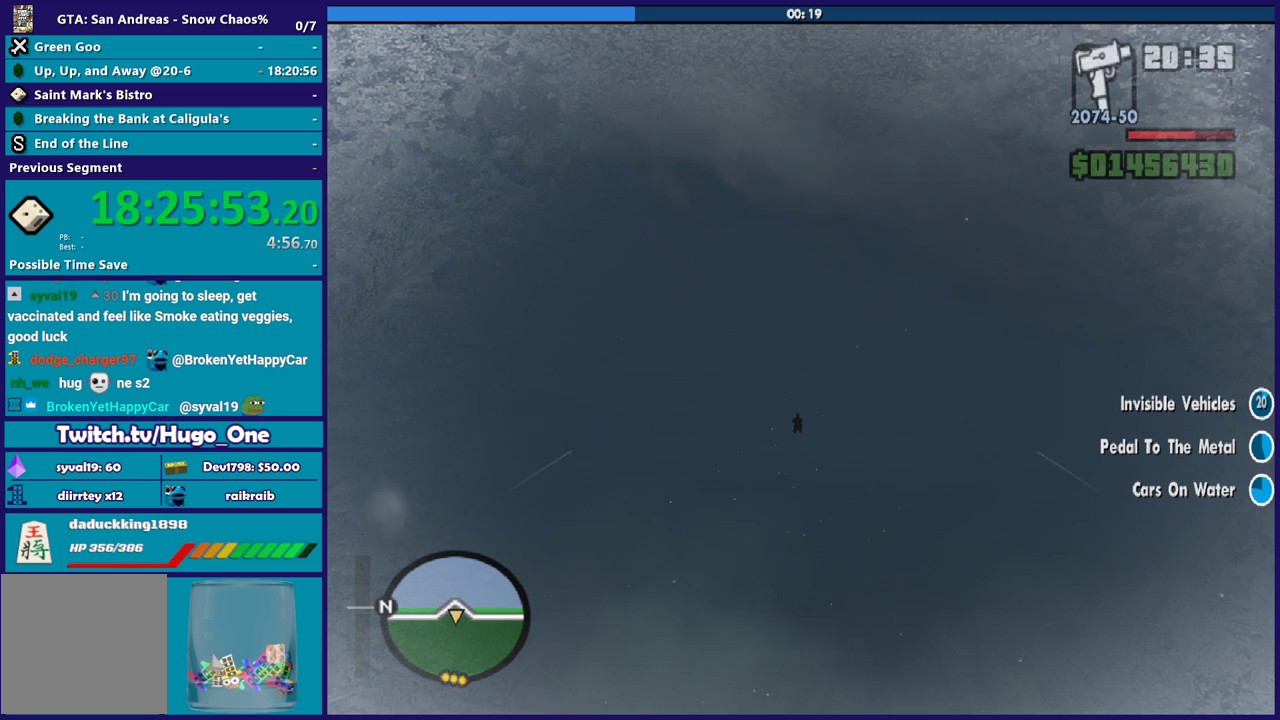
{"buttons": [], "left_stick": "up", "right_stick": "center", "events": [[200, "left_stick", "up"]]}
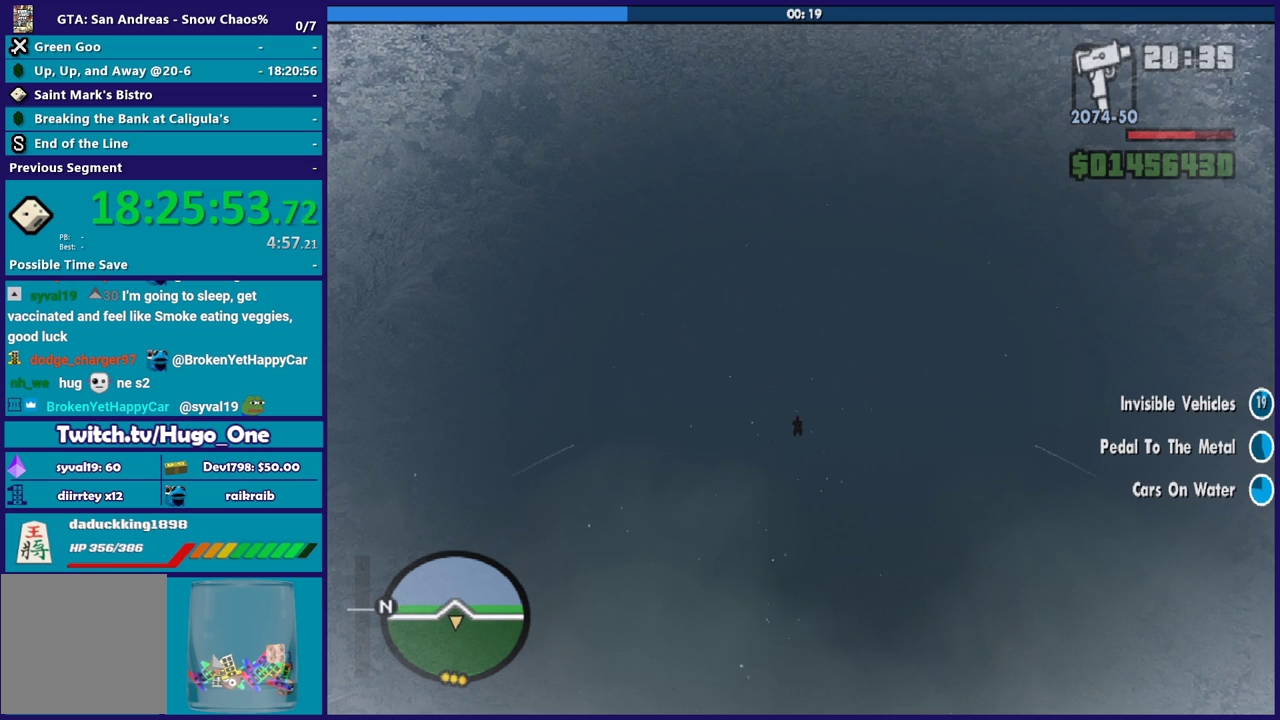
{"buttons": [], "left_stick": "center", "right_stick": "center", "events": [[34, "left_stick", "center"]]}
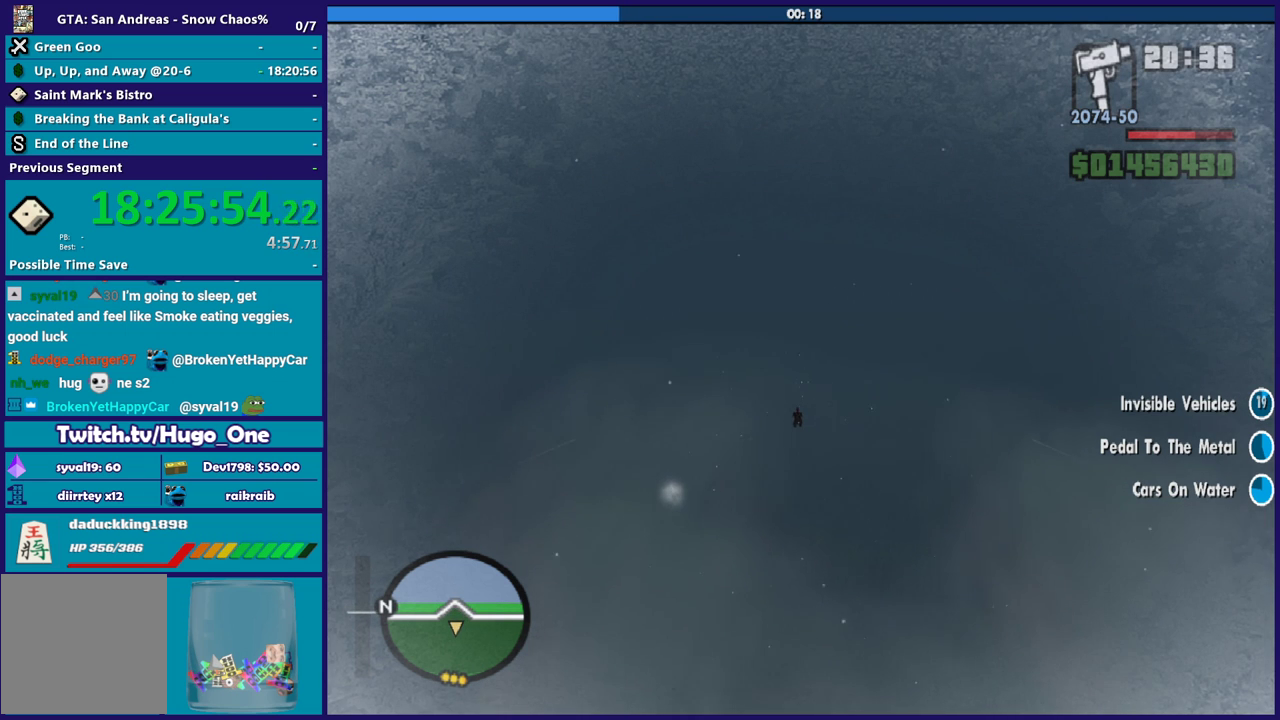
{"buttons": [], "left_stick": "down-left", "right_stick": "center", "events": [[467, "left_stick", "down-left"]]}
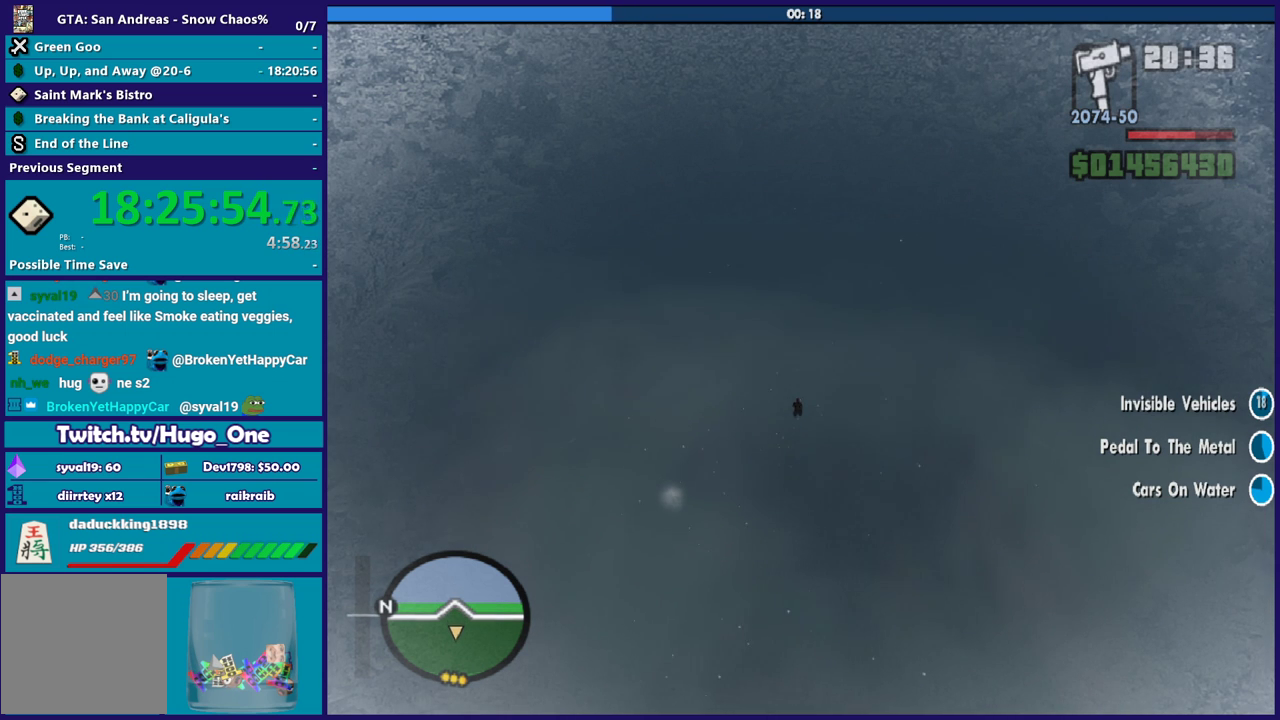
{"buttons": ["L1"], "left_stick": "left", "right_stick": "down-left", "events": [[134, "L1", "down"], [134, "left_stick", "center"], [201, "left_stick", "up"], [267, "left_stick", "up-left"], [334, "left_stick", "left"], [367, "right_stick", "down-left"]]}
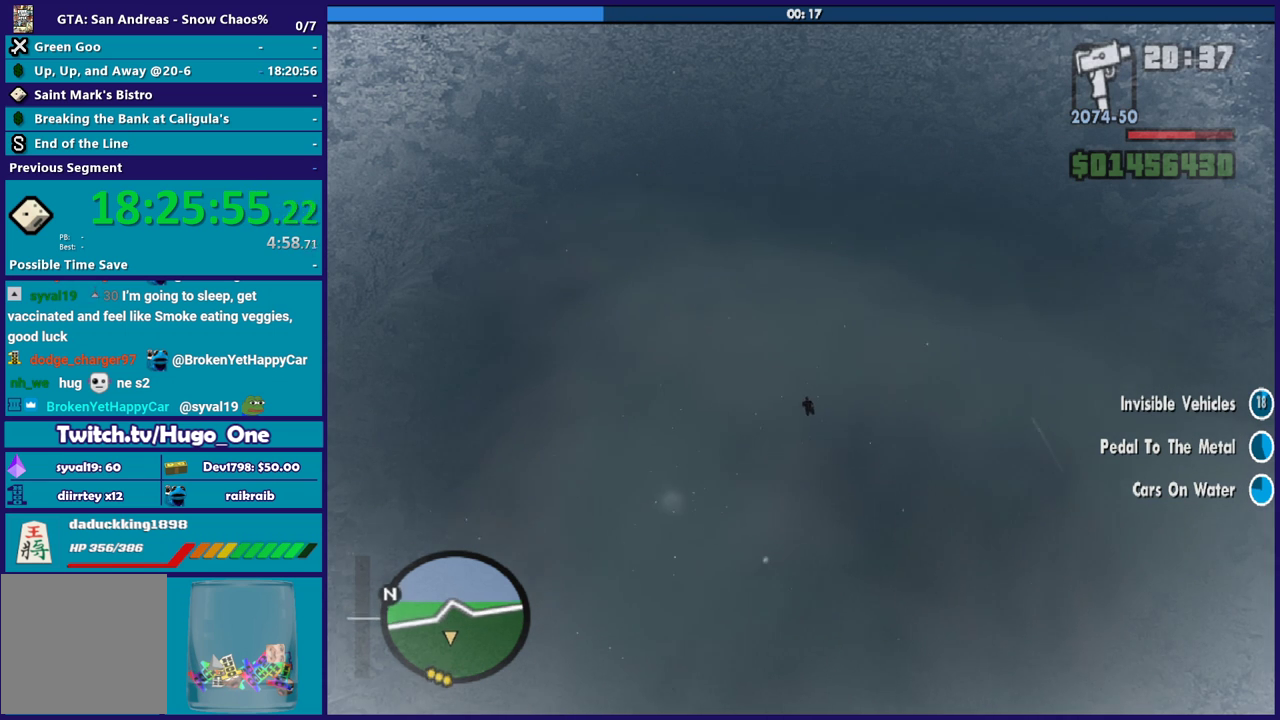
{"buttons": ["L1"], "left_stick": "left", "right_stick": "down-left", "events": []}
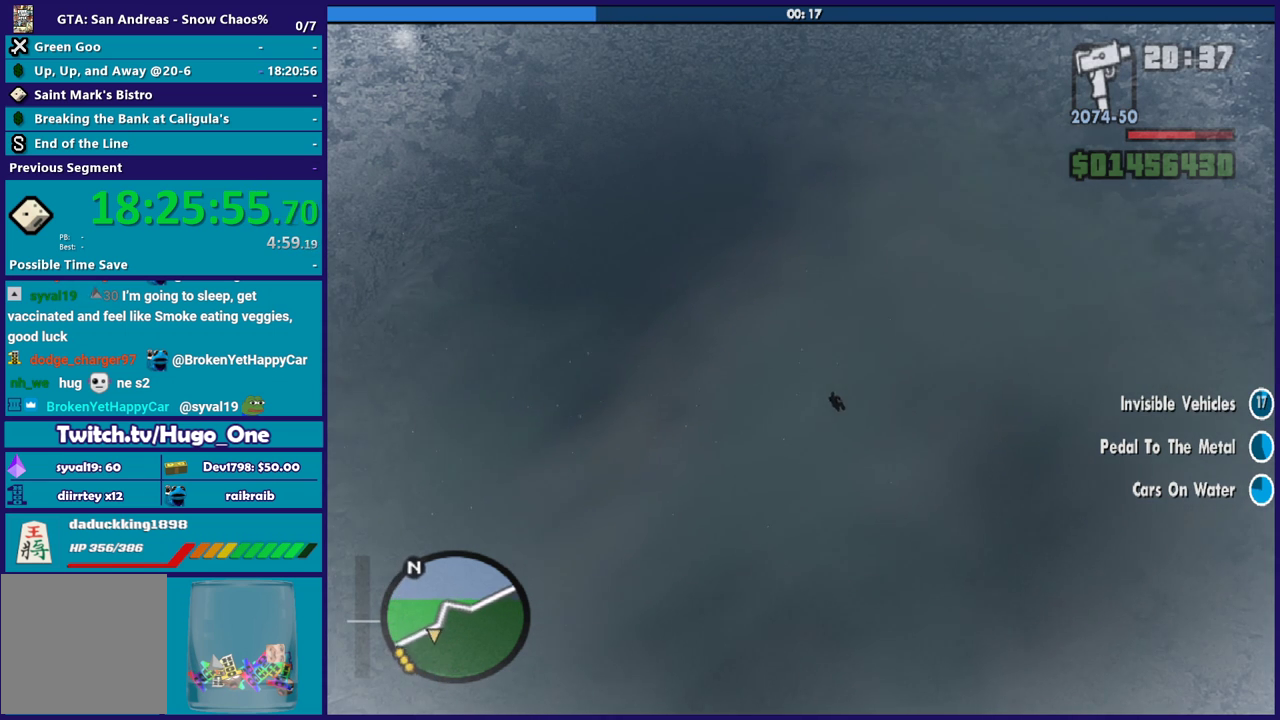
{"buttons": ["L1"], "left_stick": "down-left", "right_stick": "down-left", "events": [[134, "right_stick", "center"], [301, "left_stick", "down-left"], [367, "right_stick", "down-left"]]}
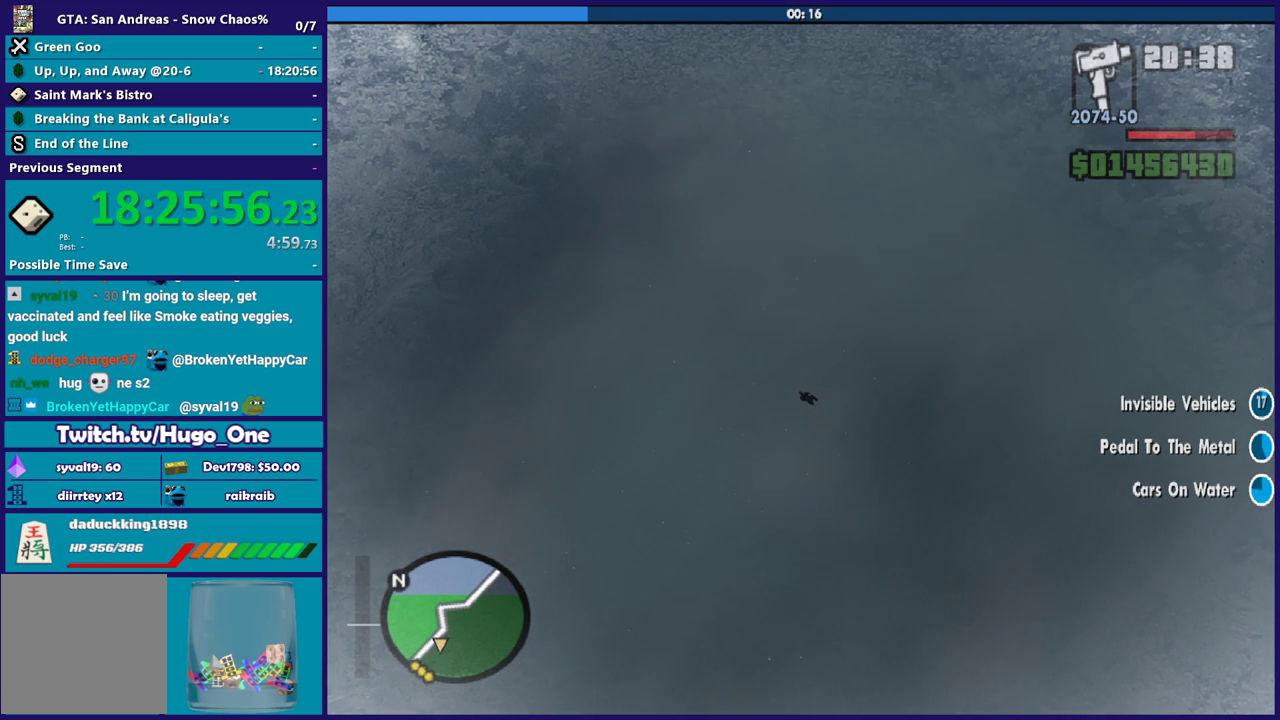
{"buttons": ["L1"], "left_stick": "down-left", "right_stick": "down-left", "events": [[133, "right_stick", "center"], [267, "right_stick", "down-left"]]}
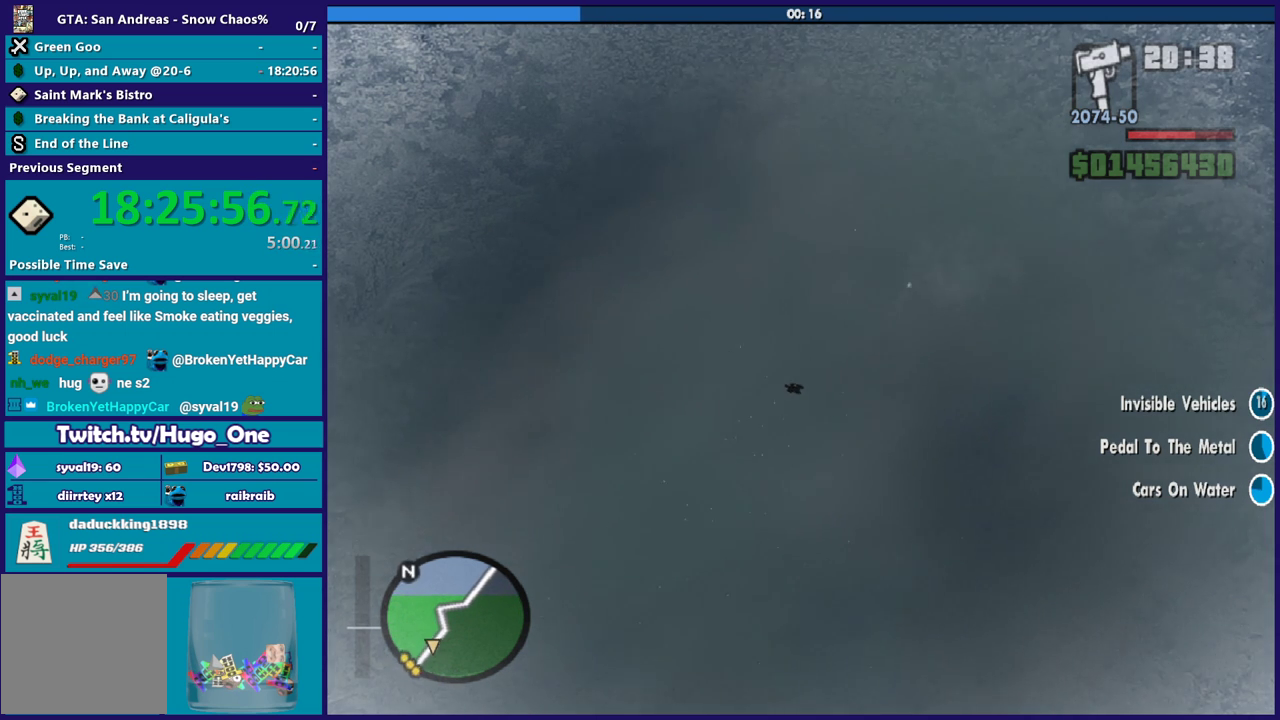
{"buttons": ["L1"], "left_stick": "down-left", "right_stick": "left", "events": [[101, "right_stick", "left"], [201, "right_stick", "down-left"], [401, "right_stick", "left"]]}
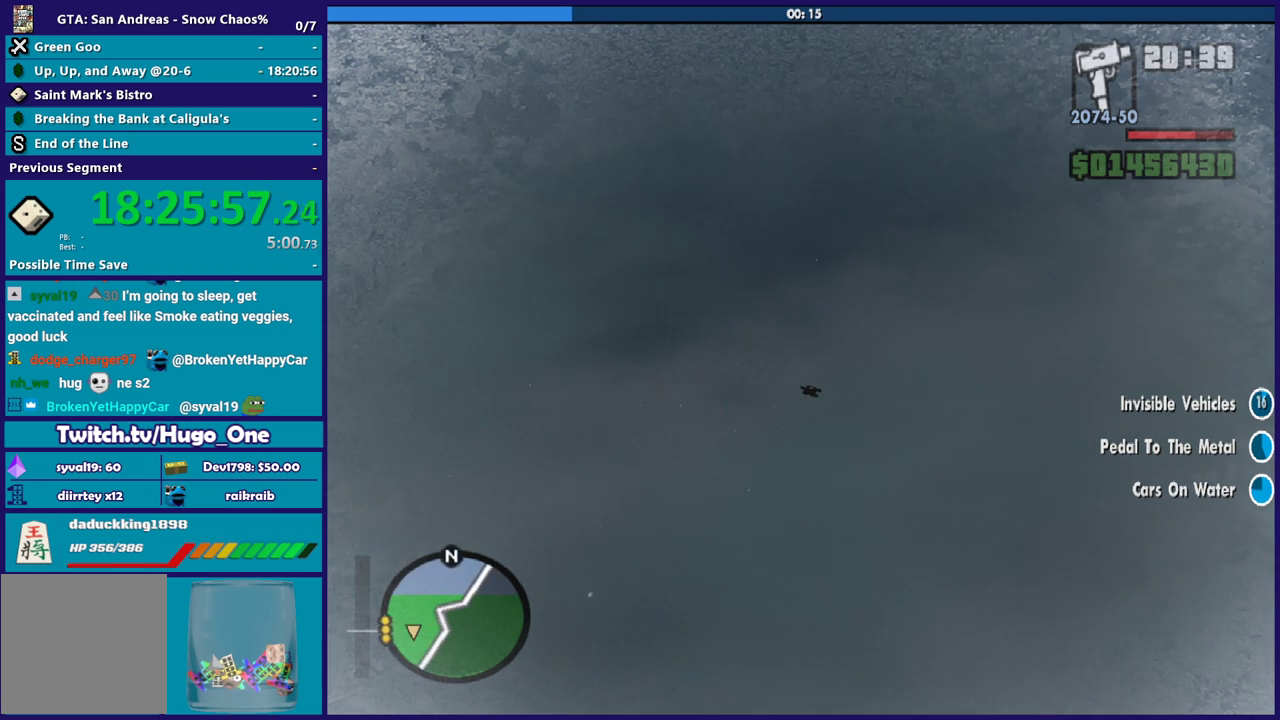
{"buttons": ["L1"], "left_stick": "left", "right_stick": "down-left", "events": [[67, "right_stick", "down-left"], [200, "right_stick", "left"], [300, "left_stick", "left"], [400, "right_stick", "down-left"]]}
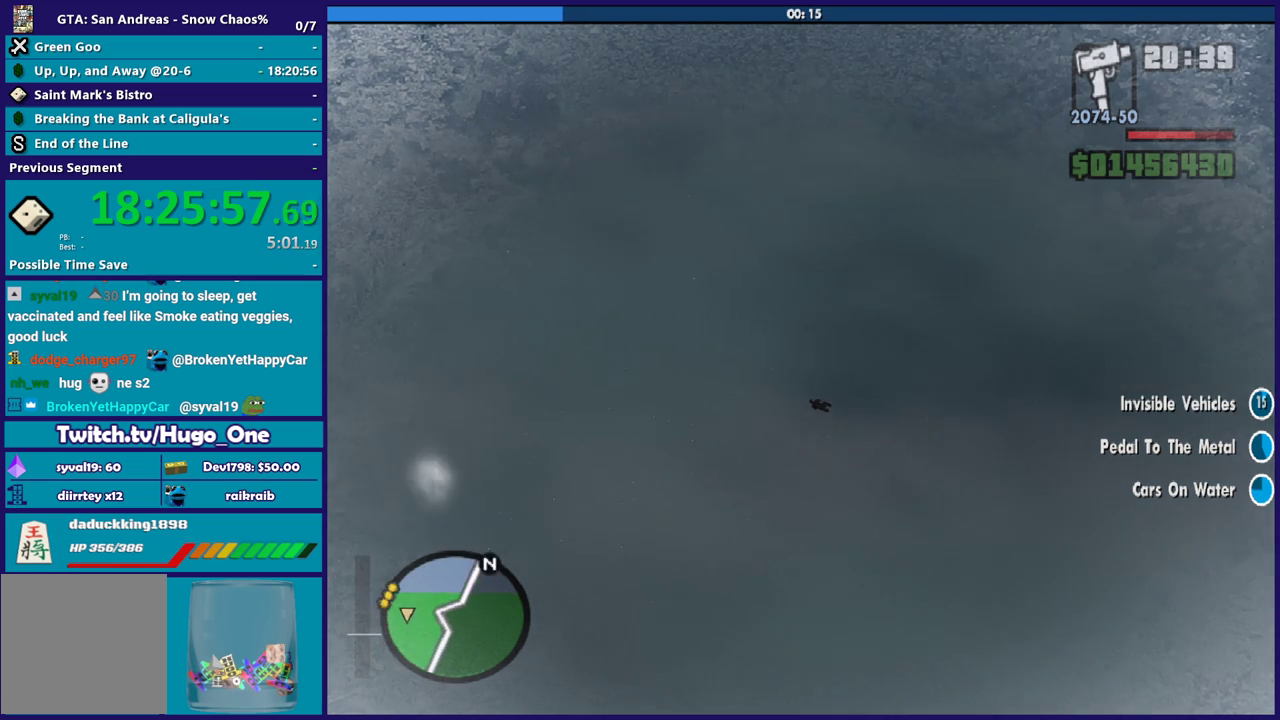
{"buttons": ["L1"], "left_stick": "left", "right_stick": "left", "events": [[67, "right_stick", "left"], [301, "right_stick", "down-left"], [468, "right_stick", "left"]]}
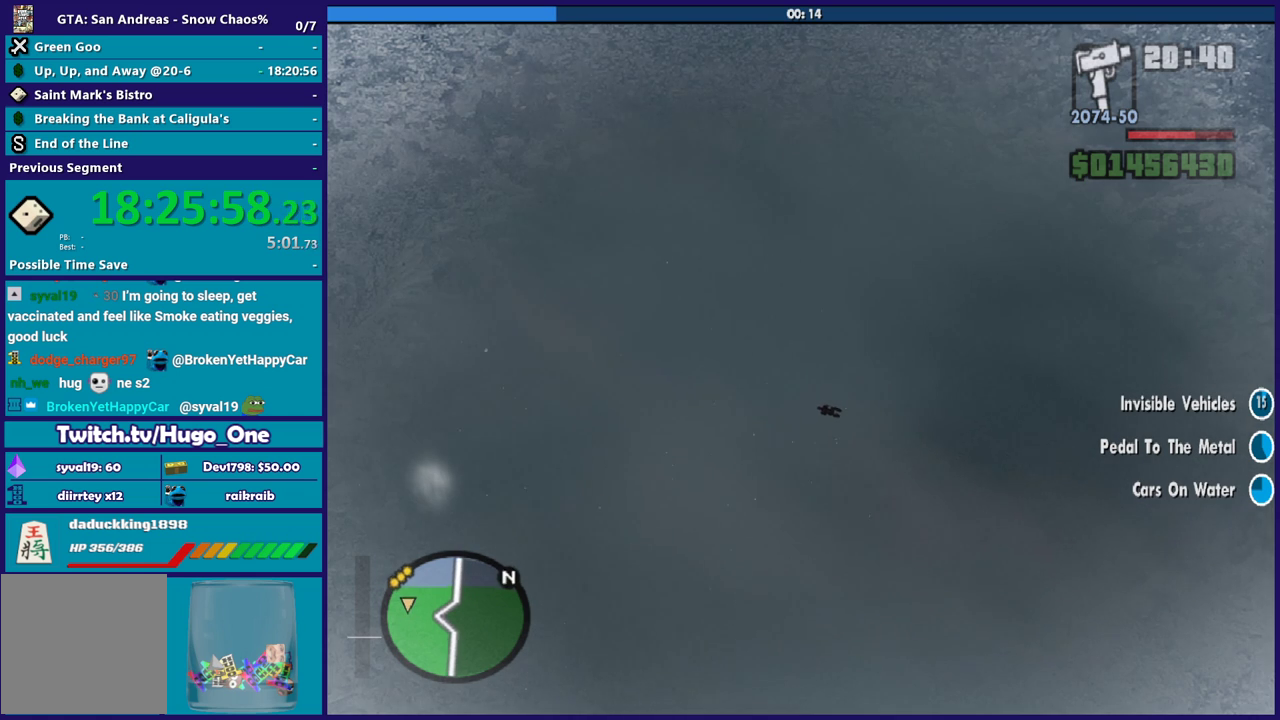
{"buttons": ["L1"], "left_stick": "down", "right_stick": "left", "events": [[33, "left_stick", "down-left"], [334, "left_stick", "down"]]}
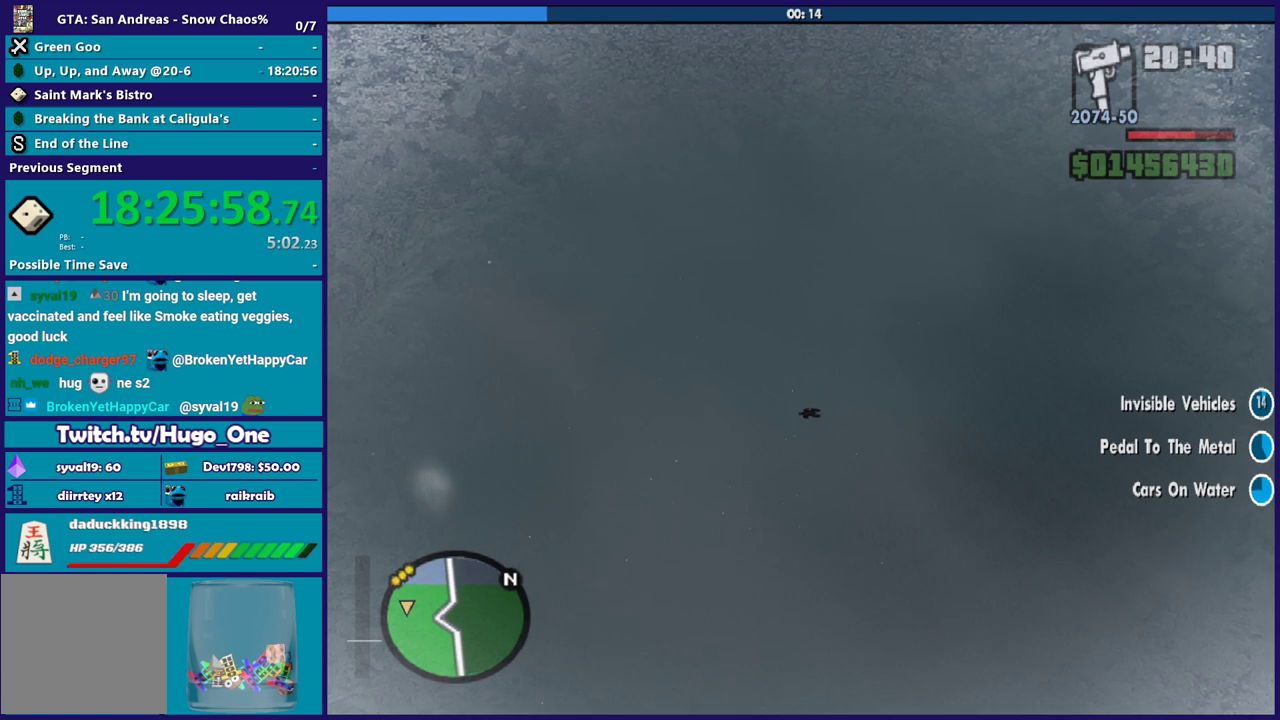
{"buttons": ["L1"], "left_stick": "down", "right_stick": "left", "events": []}
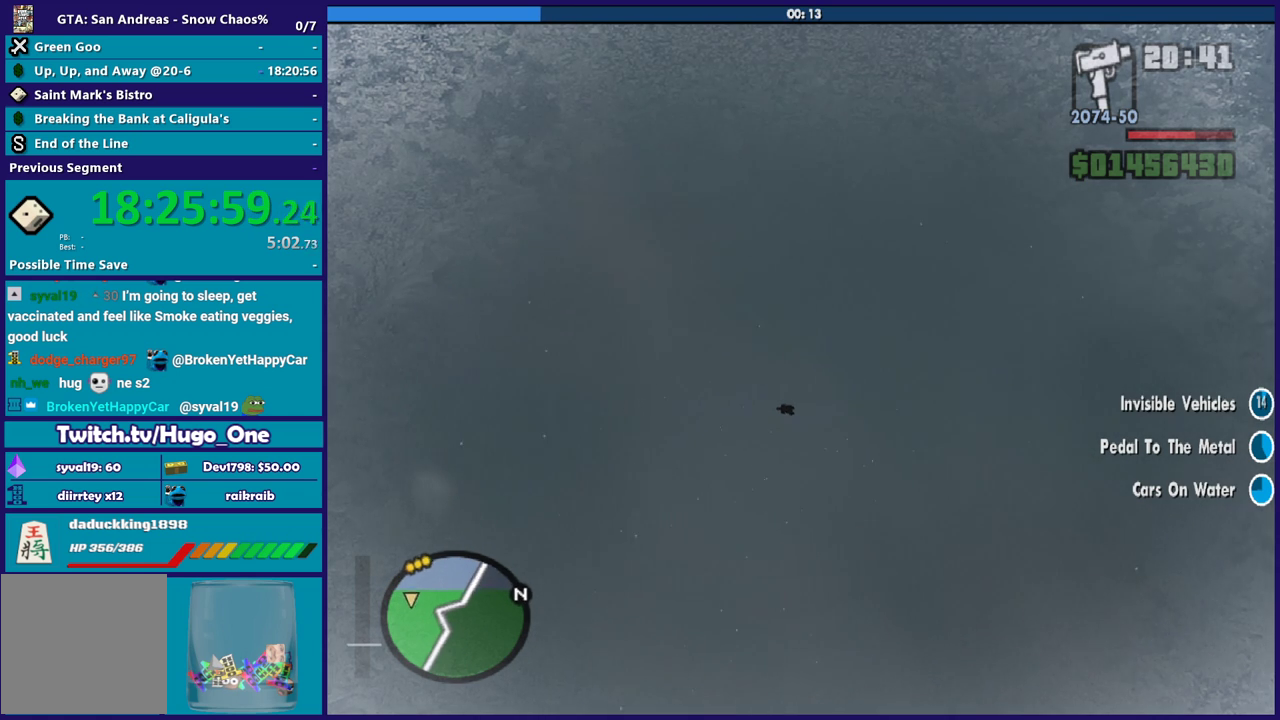
{"buttons": ["L1"], "left_stick": "center", "right_stick": "left", "events": [[67, "left_stick", "down-right"], [267, "left_stick", "down"], [334, "left_stick", "center"]]}
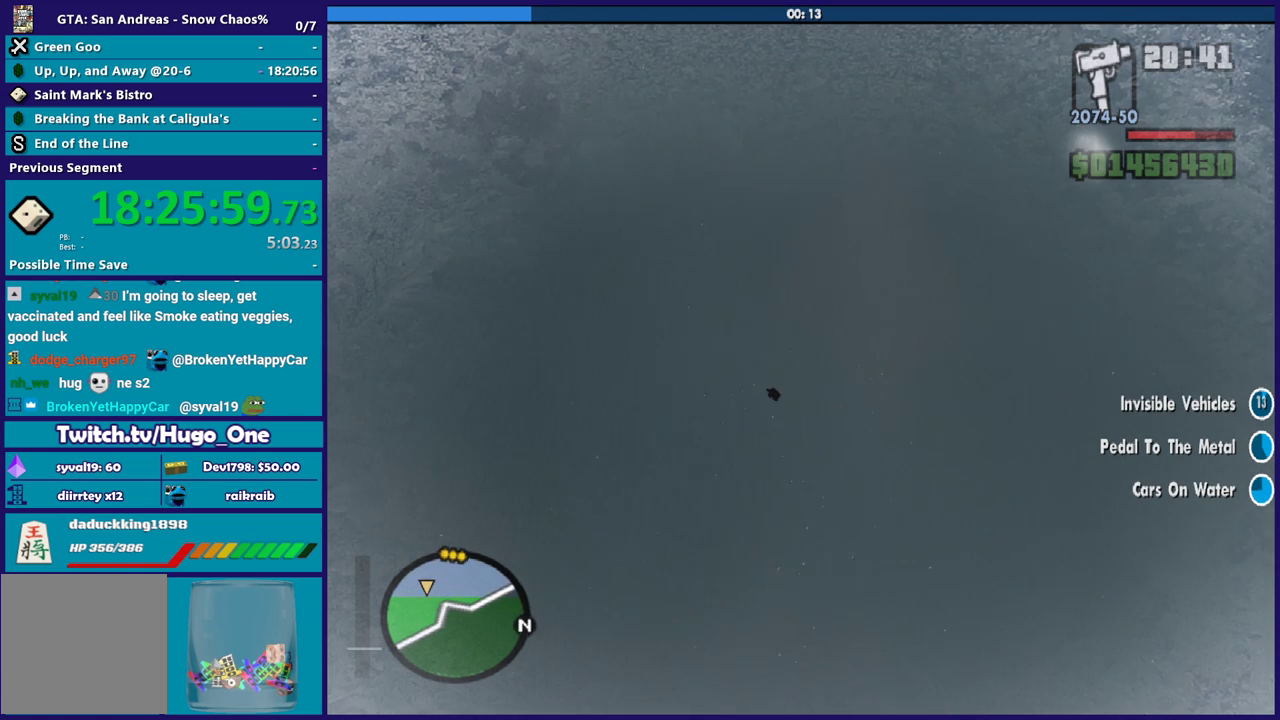
{"buttons": [], "left_stick": "up", "right_stick": "center", "events": [[167, "left_stick", "down-right"], [234, "right_stick", "center"], [267, "left_stick", "center"], [367, "L1", "up"], [501, "left_stick", "up"]]}
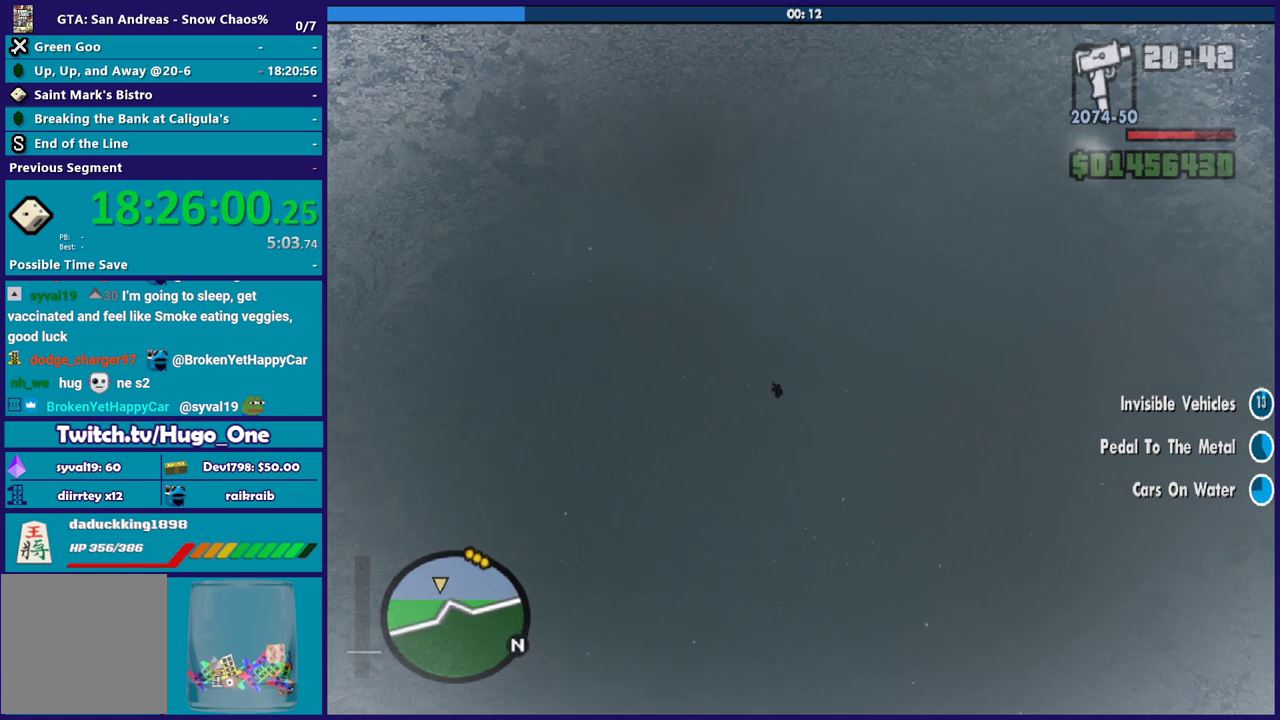
{"buttons": [], "left_stick": "down-left", "right_stick": "center", "events": [[167, "left_stick", "center"], [334, "left_stick", "left"], [434, "left_stick", "down-left"]]}
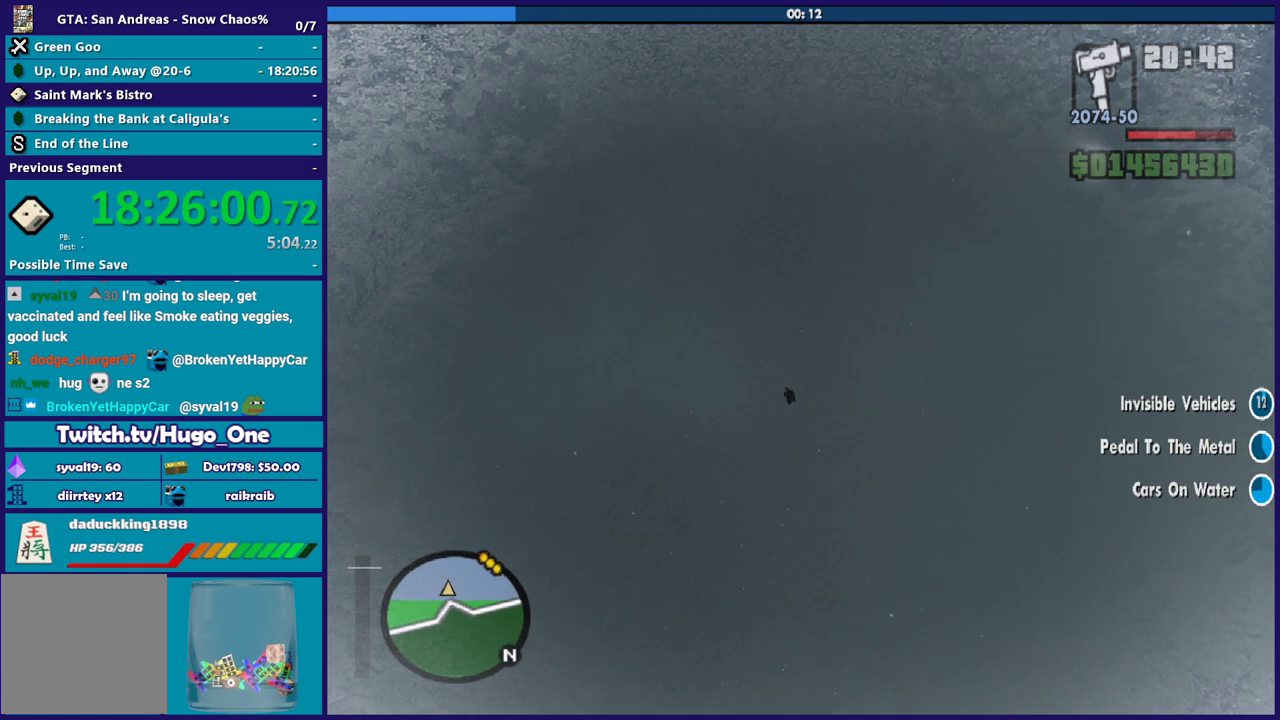
{"buttons": [], "left_stick": "right", "right_stick": "center", "events": [[34, "left_stick", "center"], [67, "L1", "down"], [234, "L1", "up"], [234, "left_stick", "right"]]}
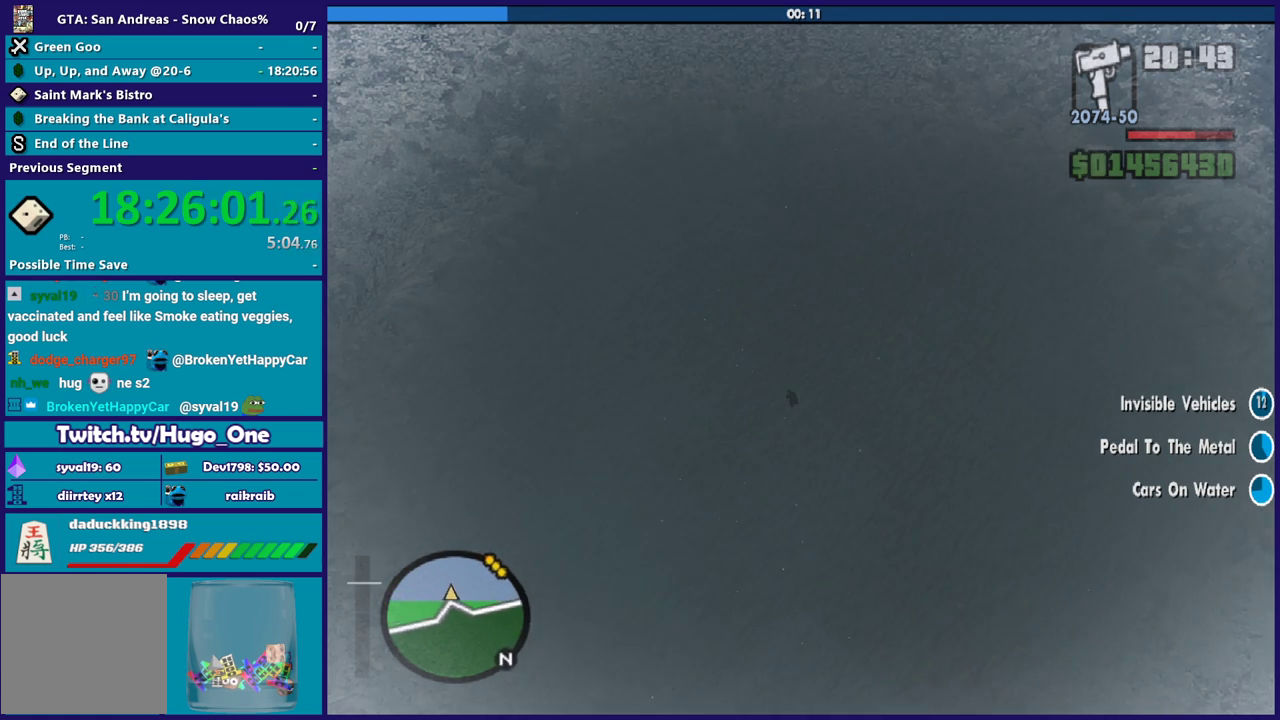
{"buttons": [], "left_stick": "down-left", "right_stick": "center", "events": [[67, "left_stick", "up-right"], [200, "left_stick", "down-left"]]}